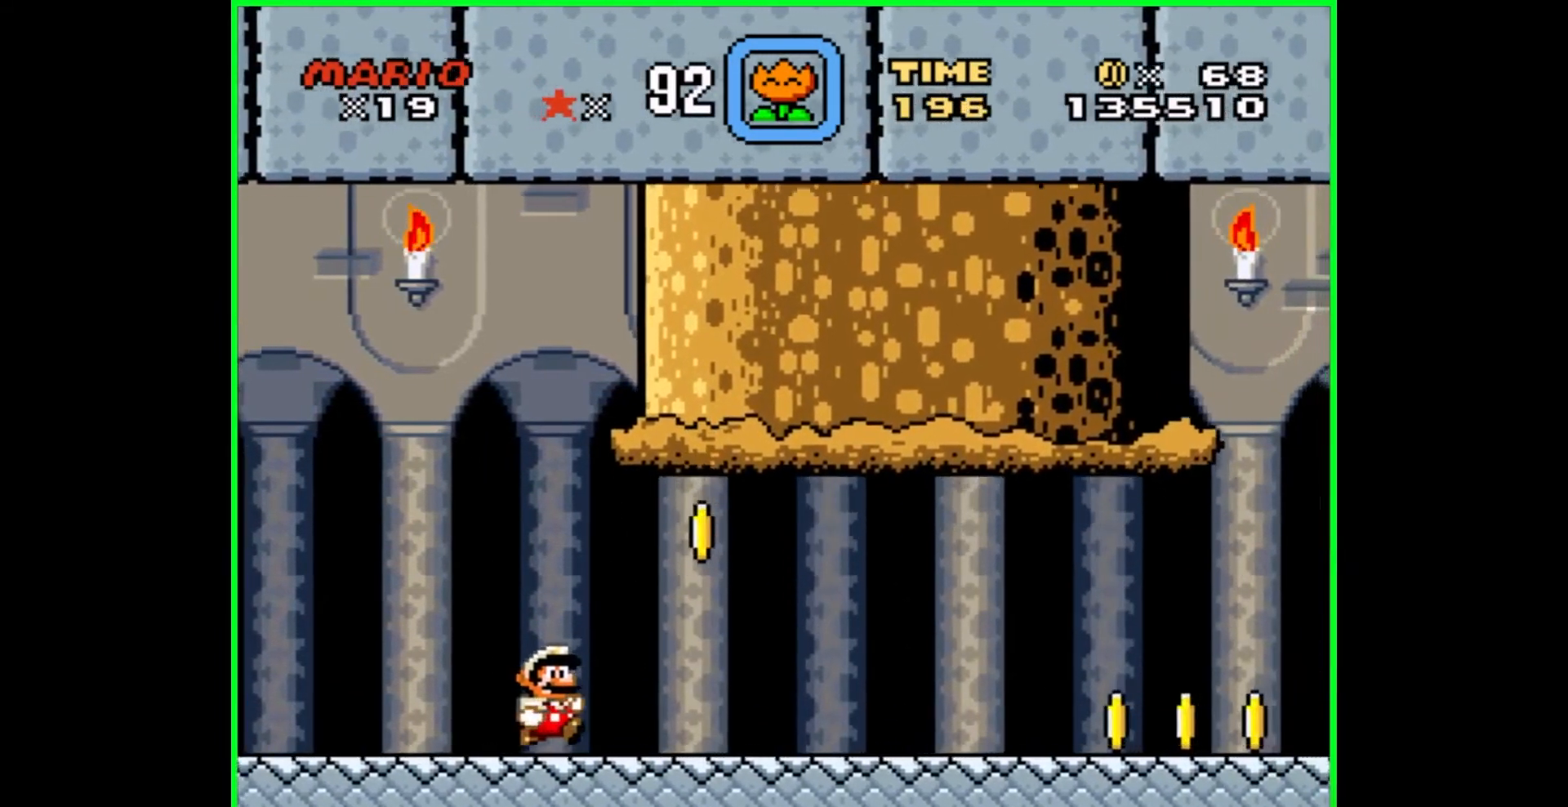
Gameplay with a controller (Nintendo layout); each line is a JSON object with the inputs held at the frame after it. "events" lists button and stick changes between this image and that frame as [ms after this image, input, new state], when the widget could be followed in between. Not read: L3 R3.
{"buttons": ["Y", "DPAD_RIGHT"], "events": [[17, "B", "down"], [133, "B", "up"]]}
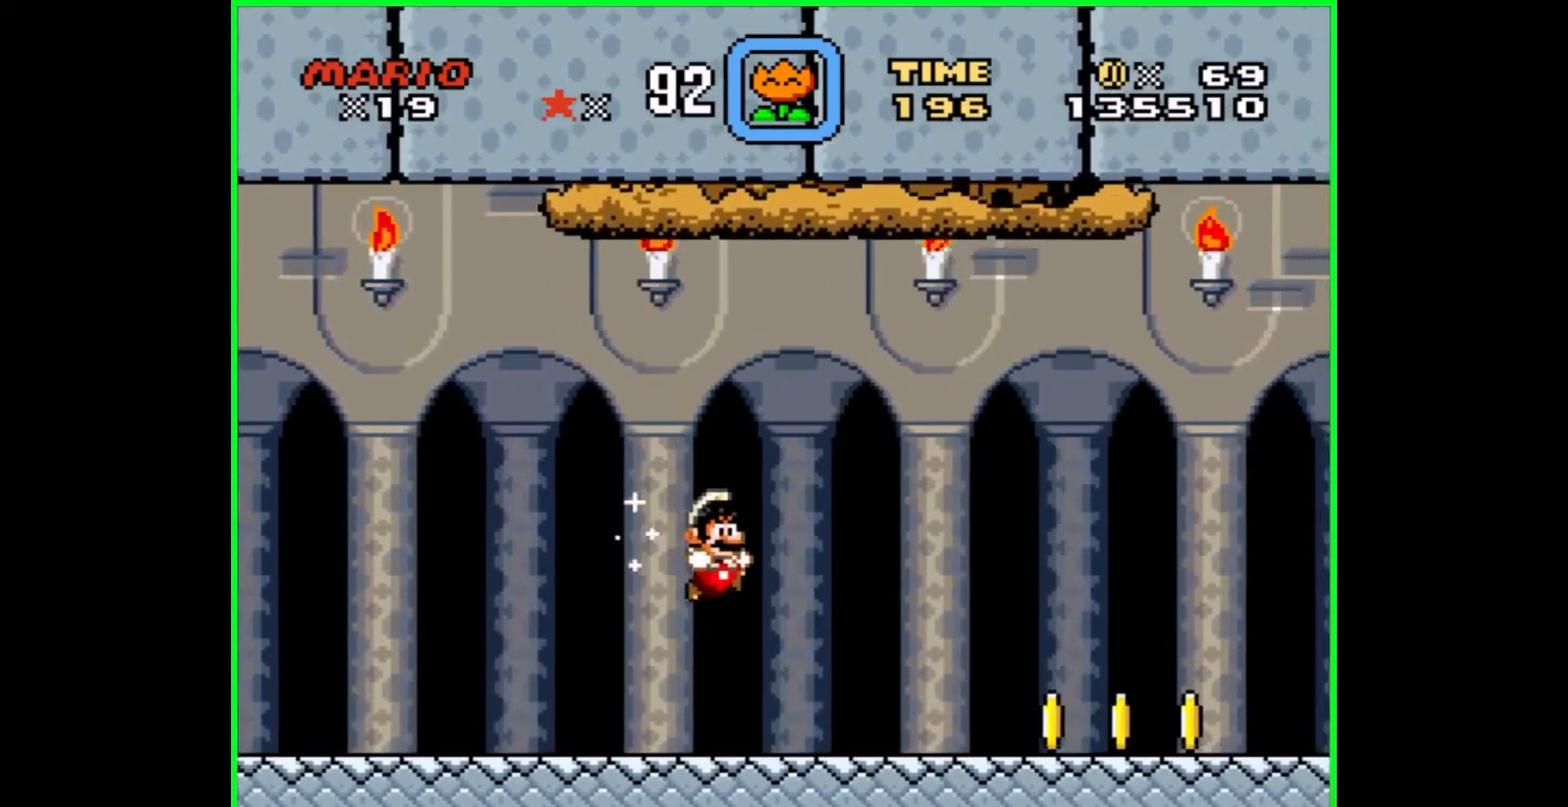
{"buttons": ["Y", "DPAD_RIGHT"], "events": []}
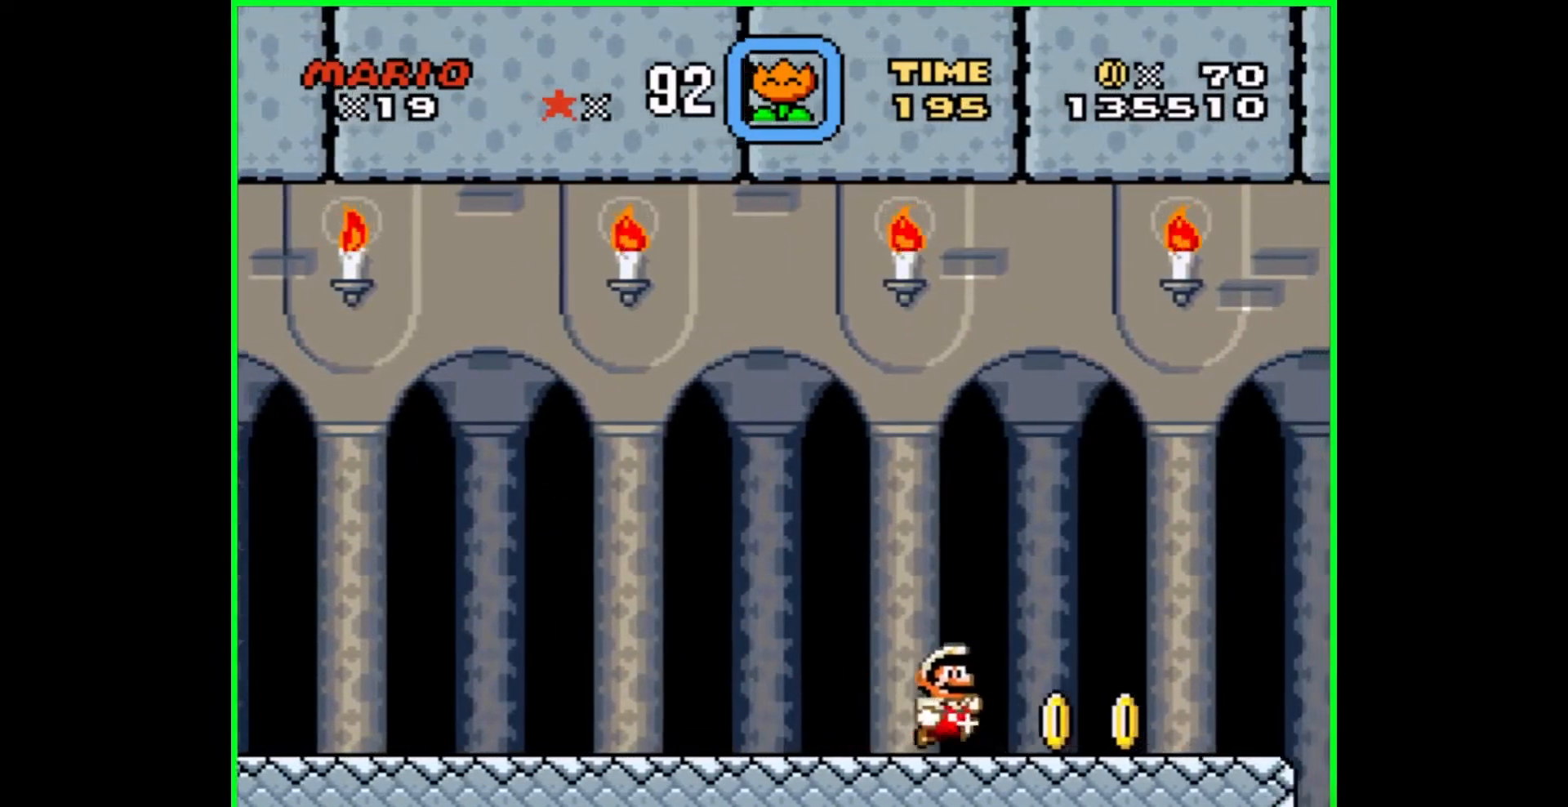
{"buttons": ["Y", "DPAD_RIGHT"], "events": []}
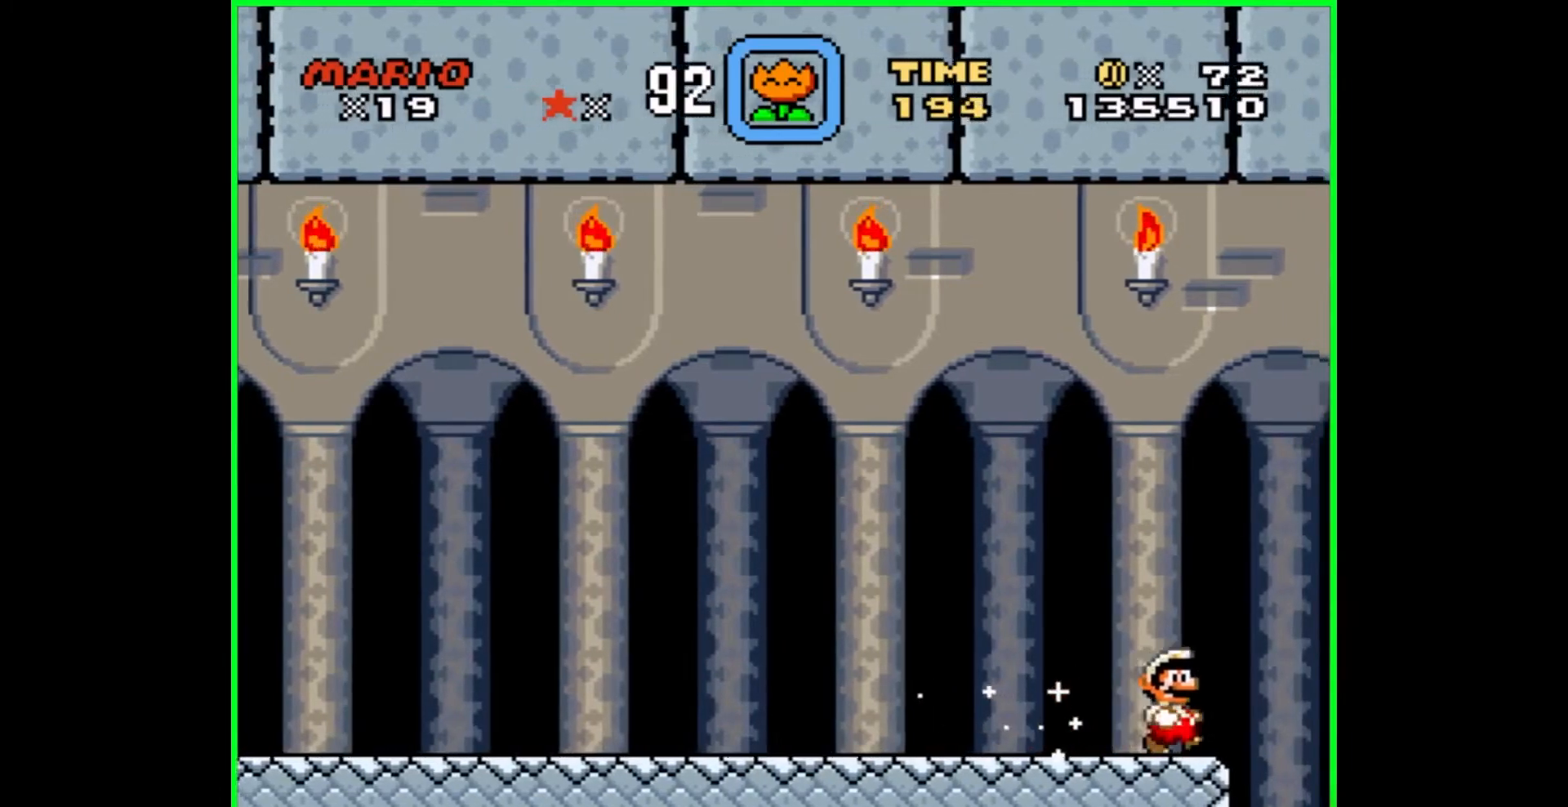
{"buttons": ["Y"], "events": [[267, "DPAD_RIGHT", "up"]]}
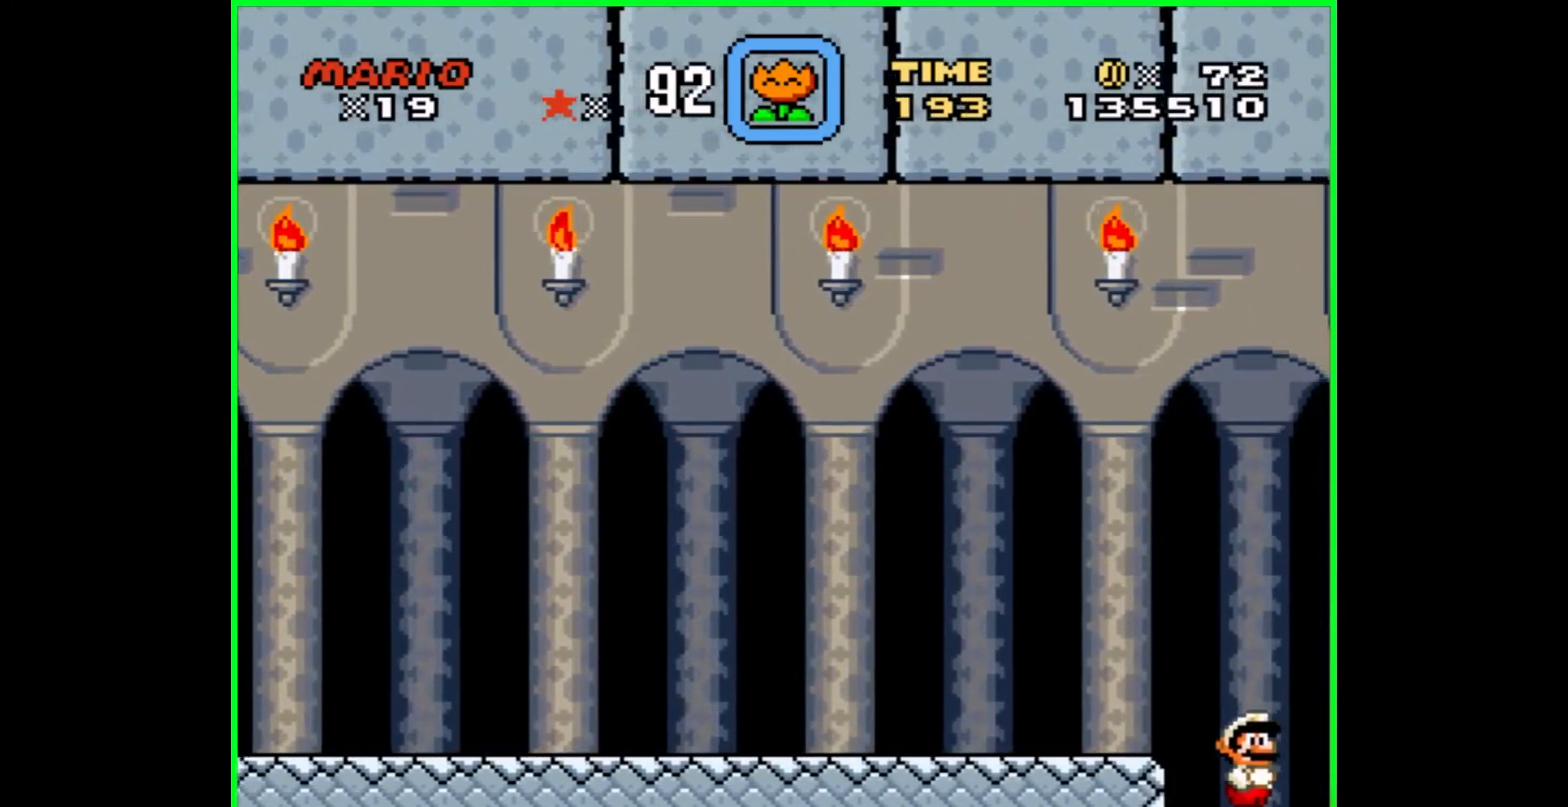
{"buttons": ["Y", "DPAD_RIGHT"], "events": [[467, "DPAD_RIGHT", "down"]]}
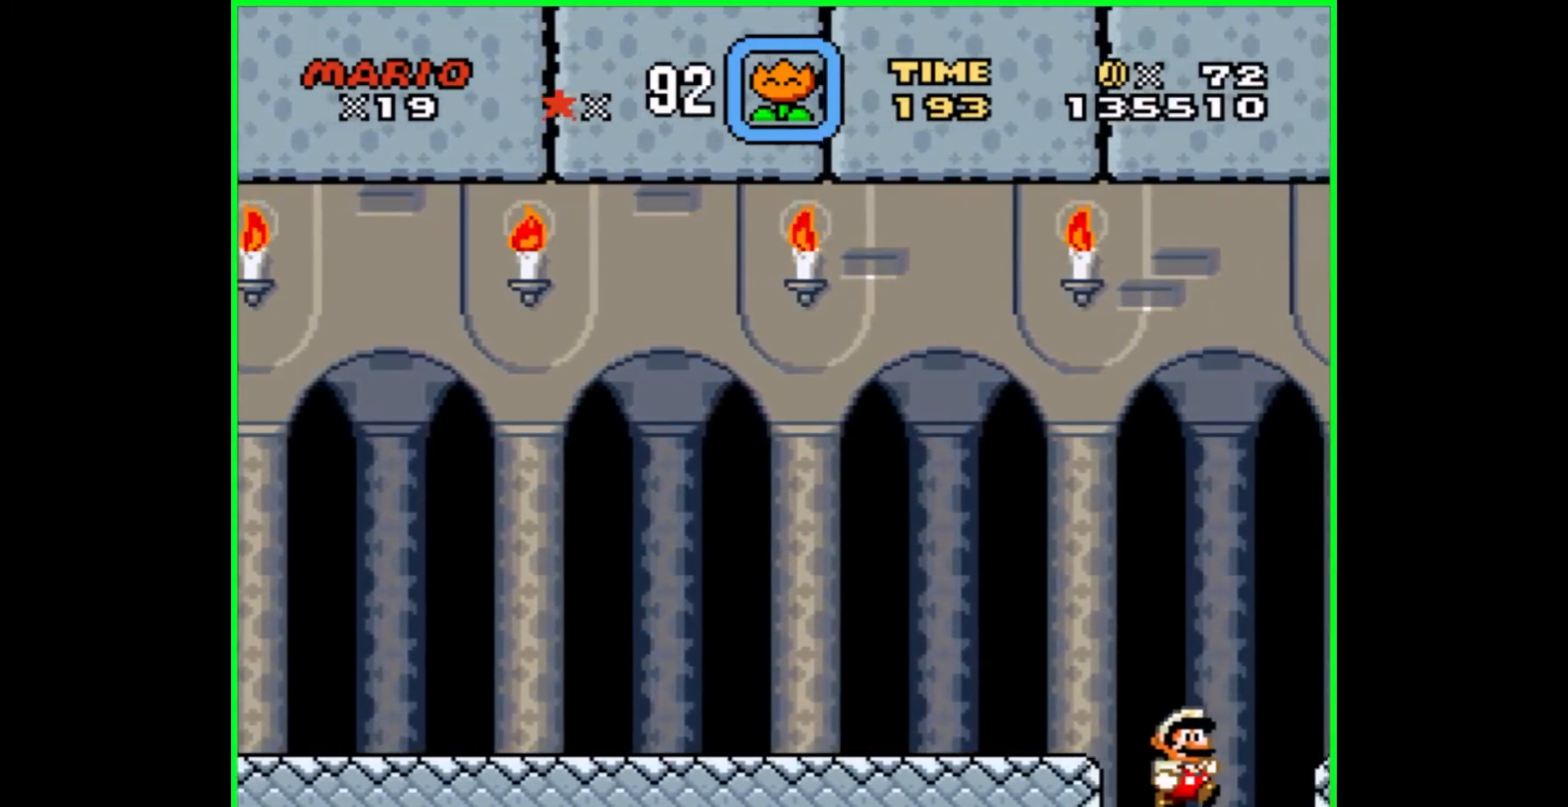
{"buttons": ["Y", "DPAD_RIGHT"], "events": []}
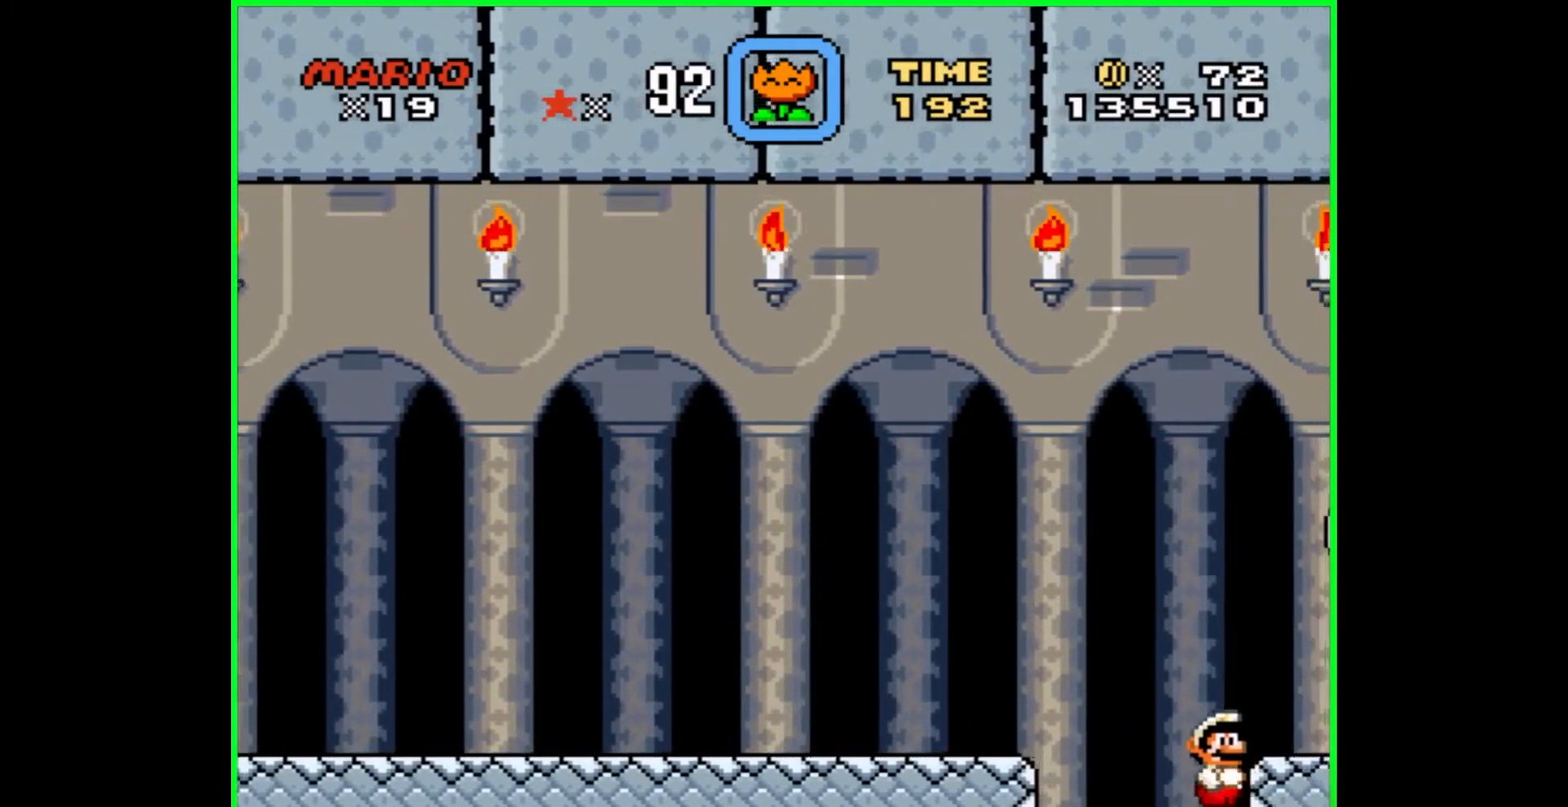
{"buttons": ["Y"], "events": [[50, "DPAD_RIGHT", "up"]]}
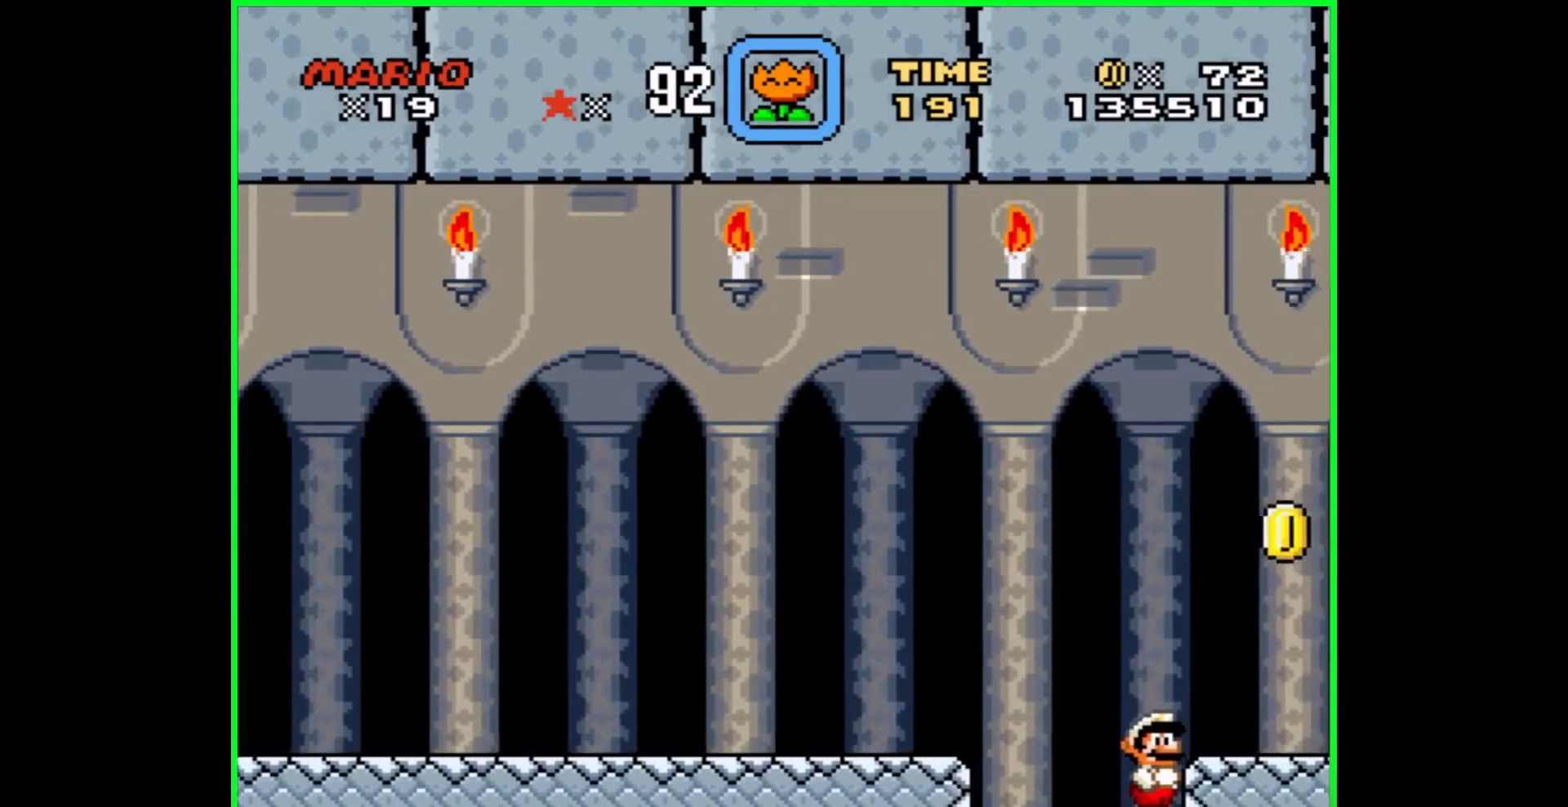
{"buttons": ["B", "Y", "DPAD_RIGHT"], "events": [[150, "DPAD_RIGHT", "down"], [217, "B", "down"]]}
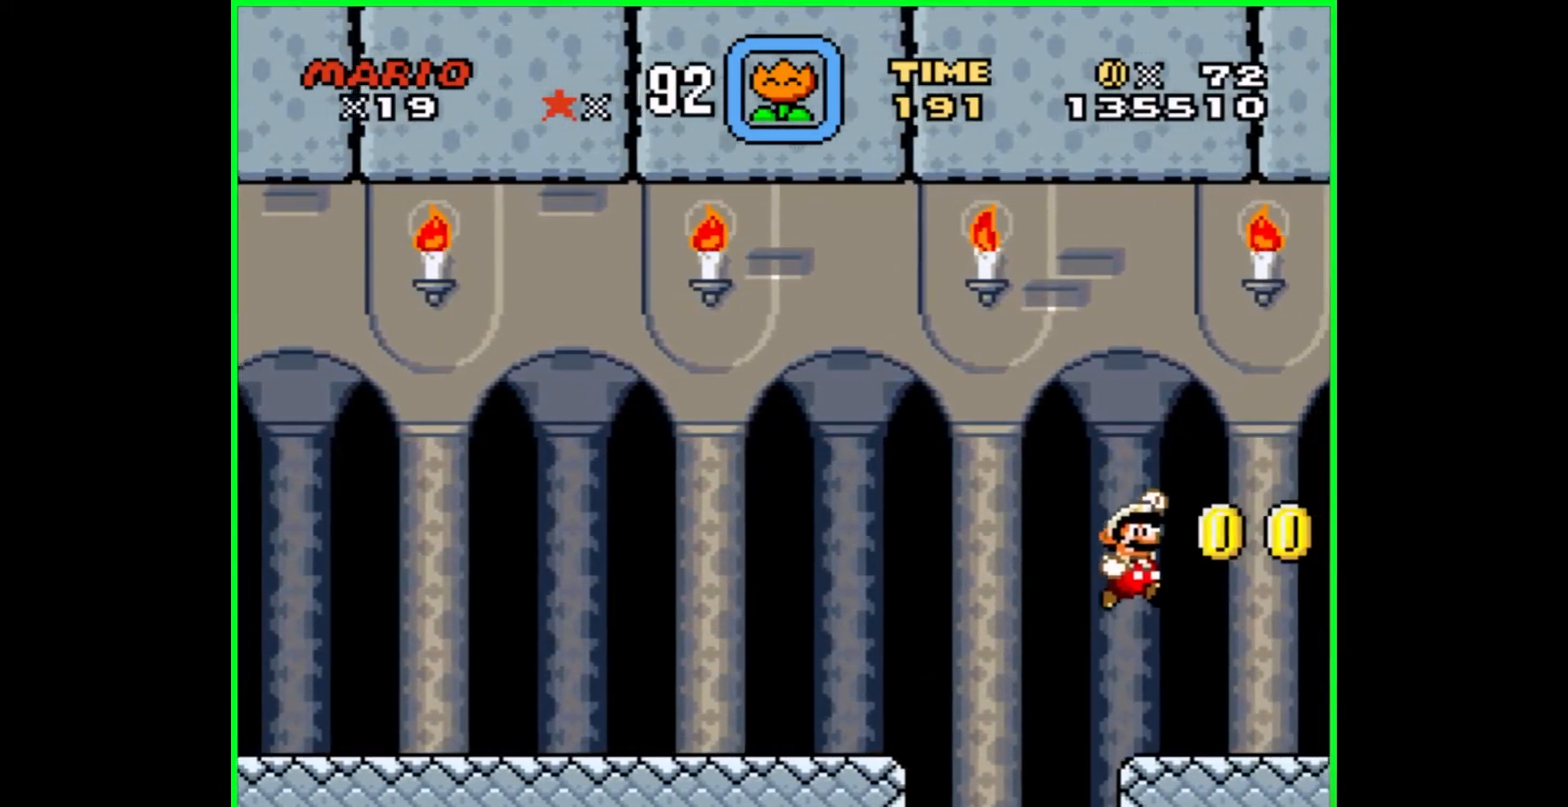
{"buttons": ["Y", "DPAD_RIGHT"], "events": [[283, "B", "up"]]}
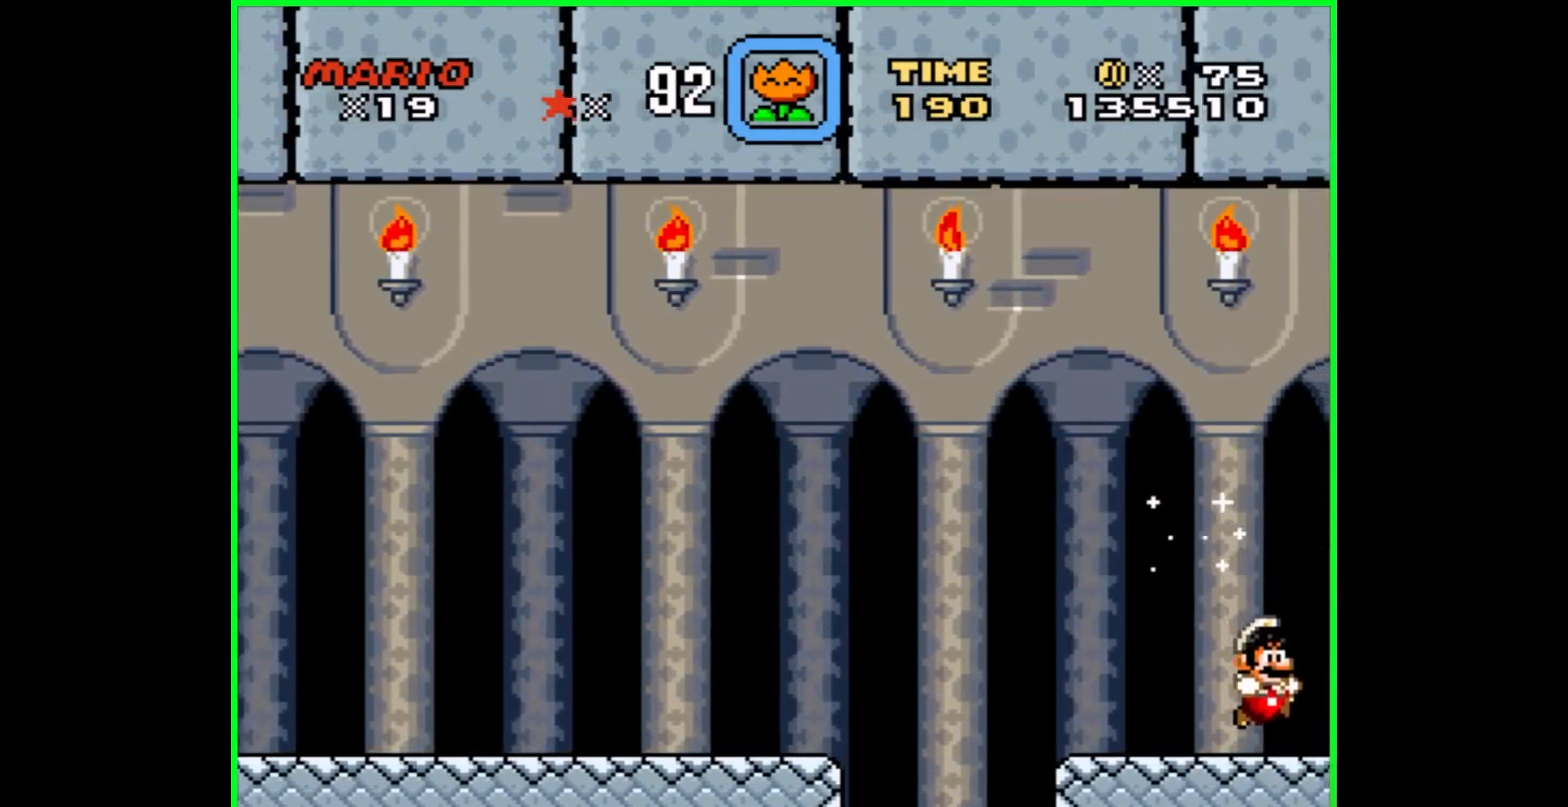
{"buttons": ["Y", "DPAD_RIGHT"], "events": [[167, "B", "down"], [333, "B", "up"]]}
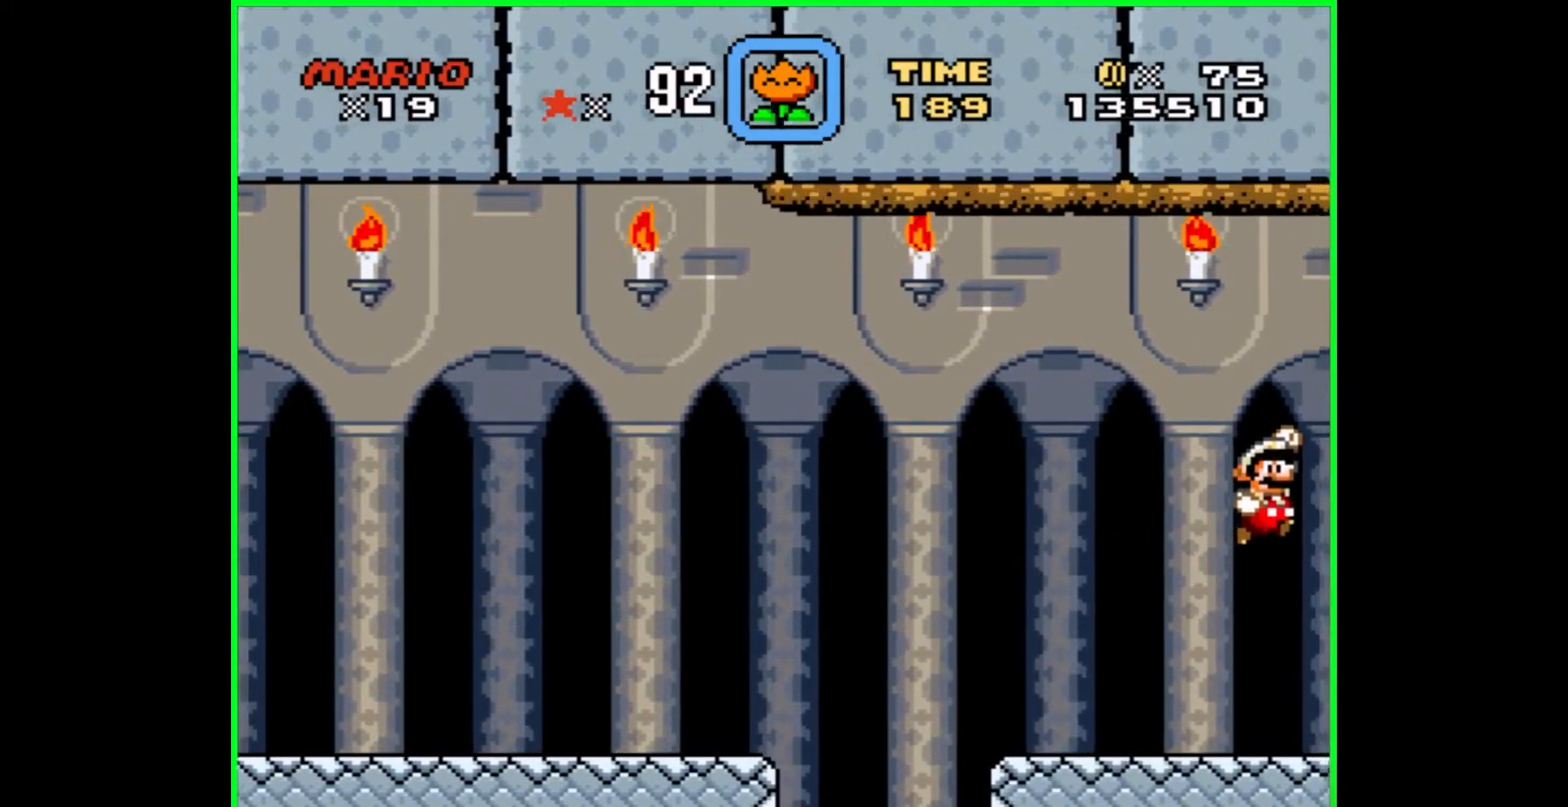
{"buttons": ["Y", "DPAD_RIGHT"], "events": []}
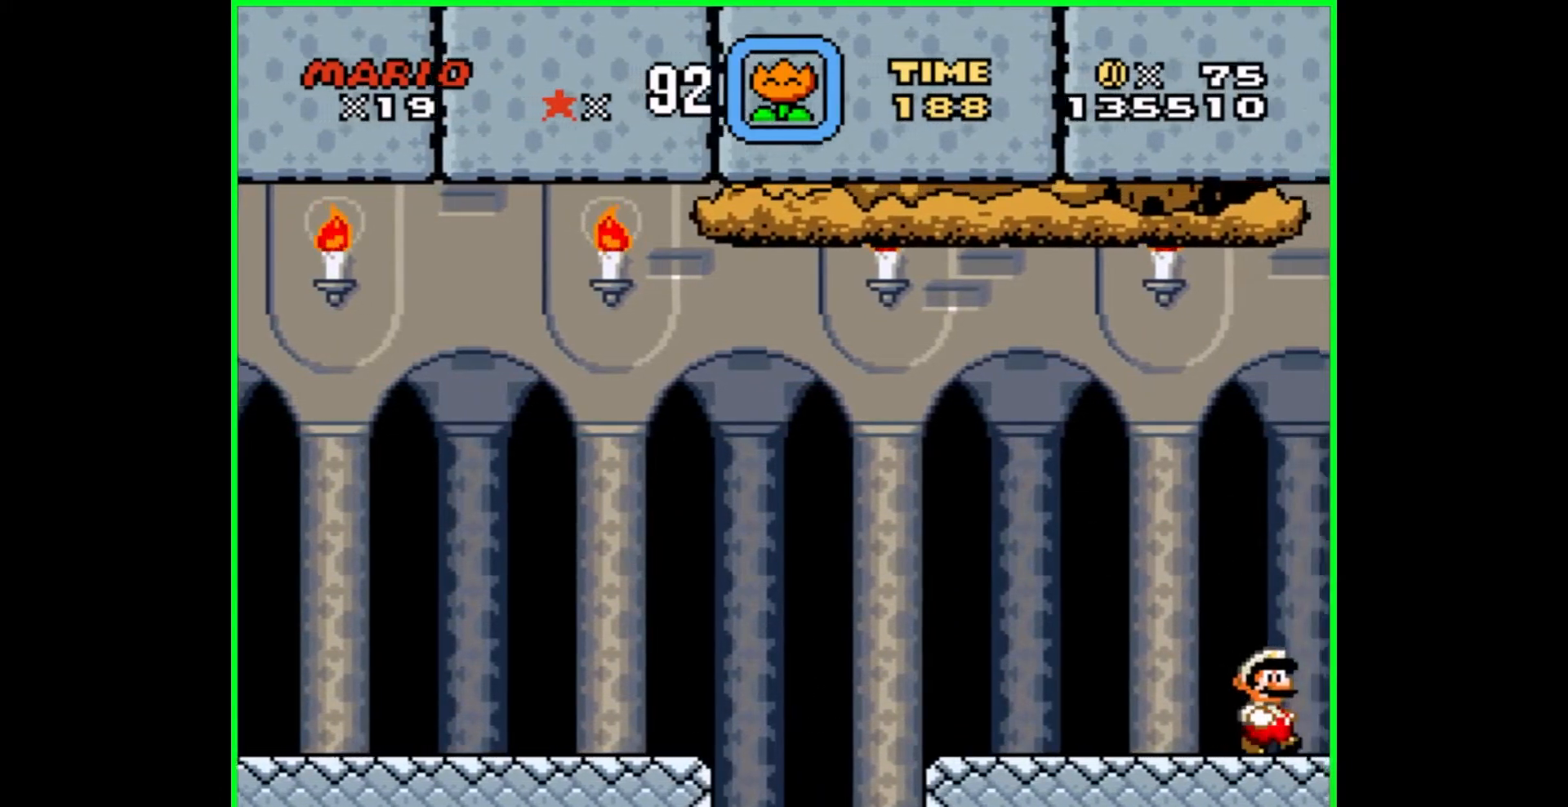
{"buttons": ["Y", "DPAD_RIGHT"], "events": []}
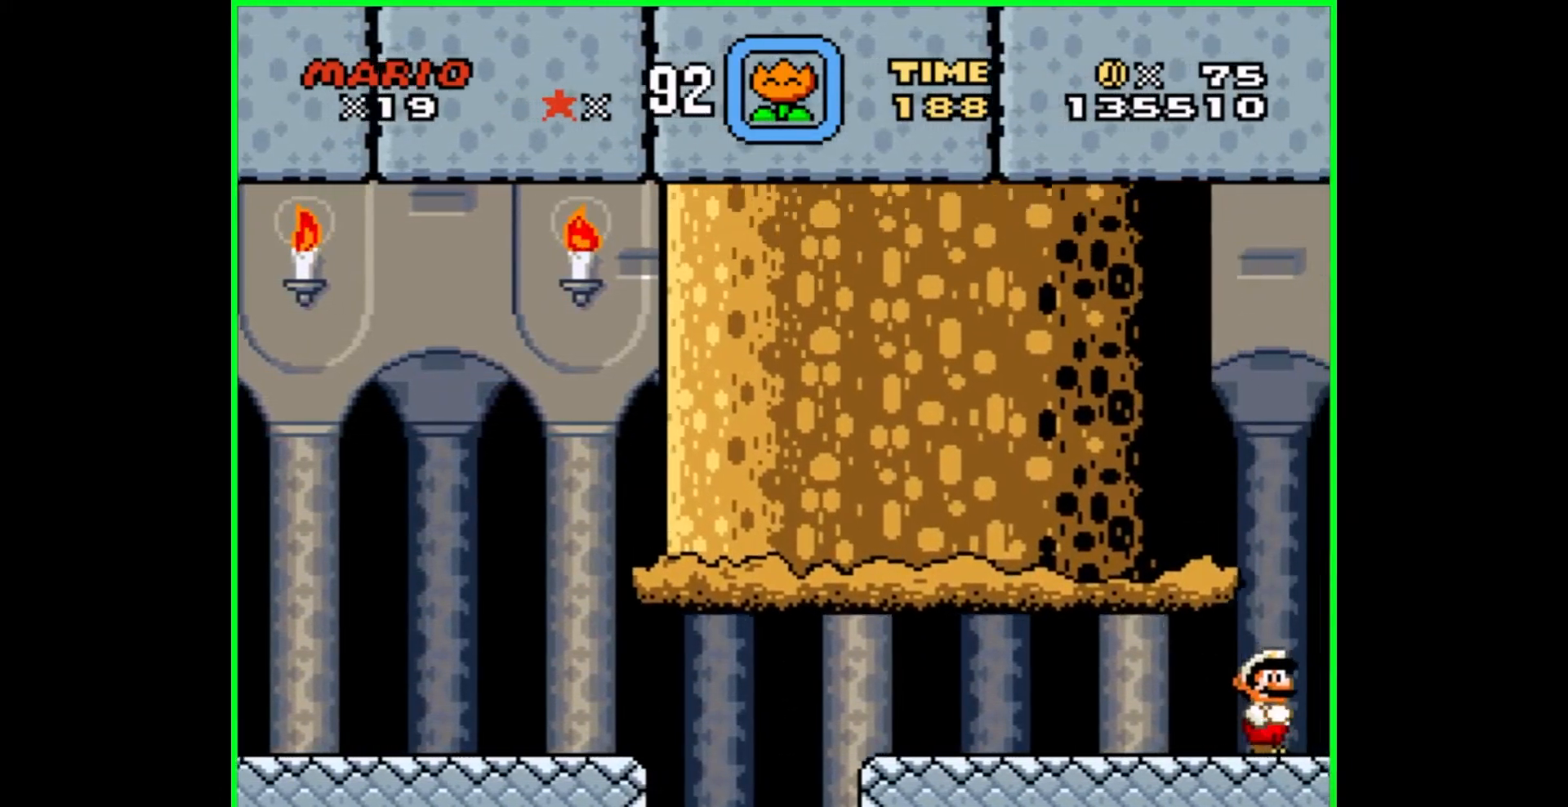
{"buttons": ["Y"], "events": [[200, "DPAD_RIGHT", "up"]]}
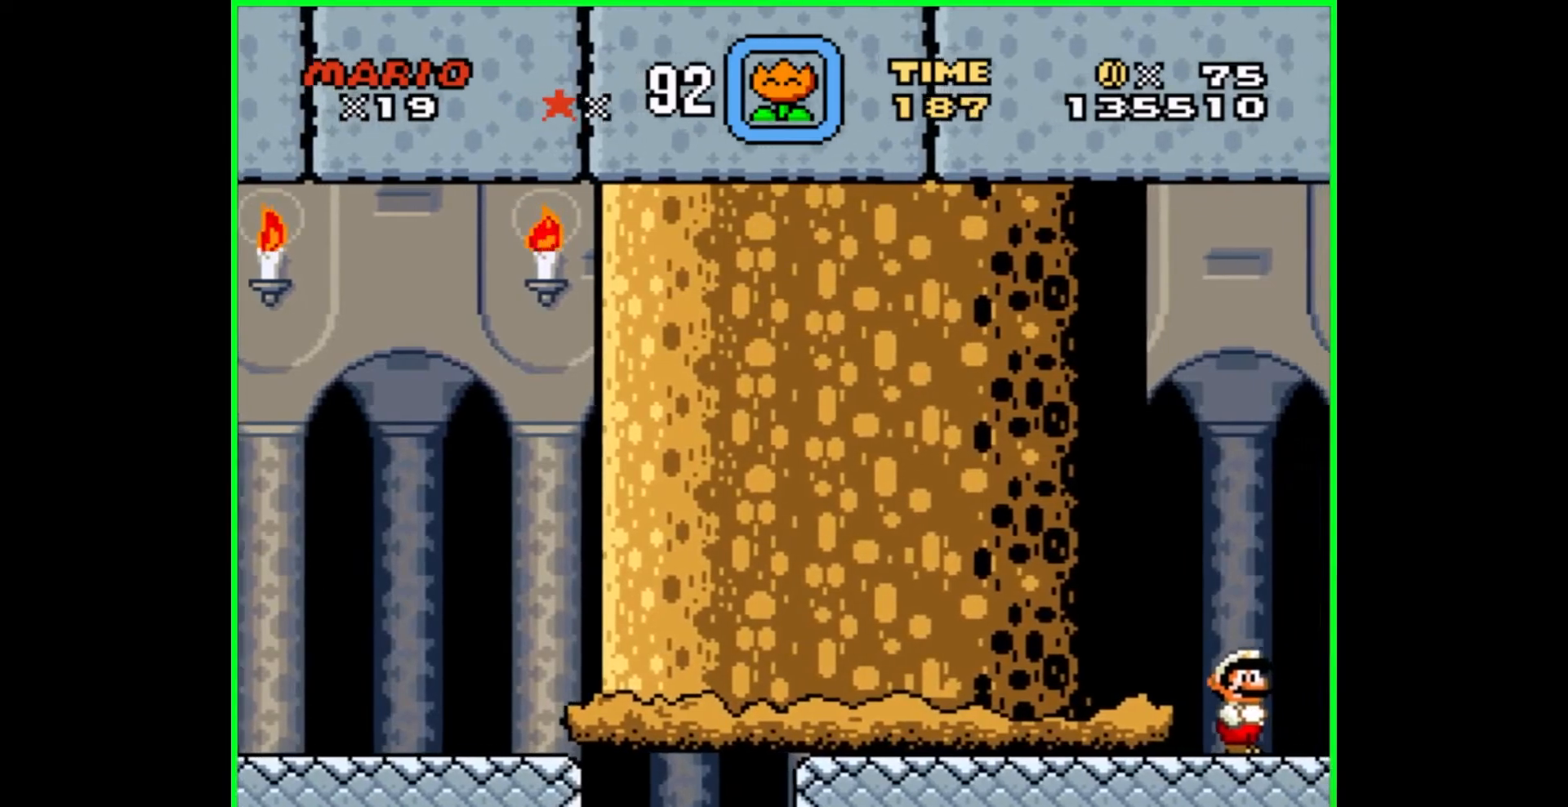
{"buttons": ["Y"], "events": []}
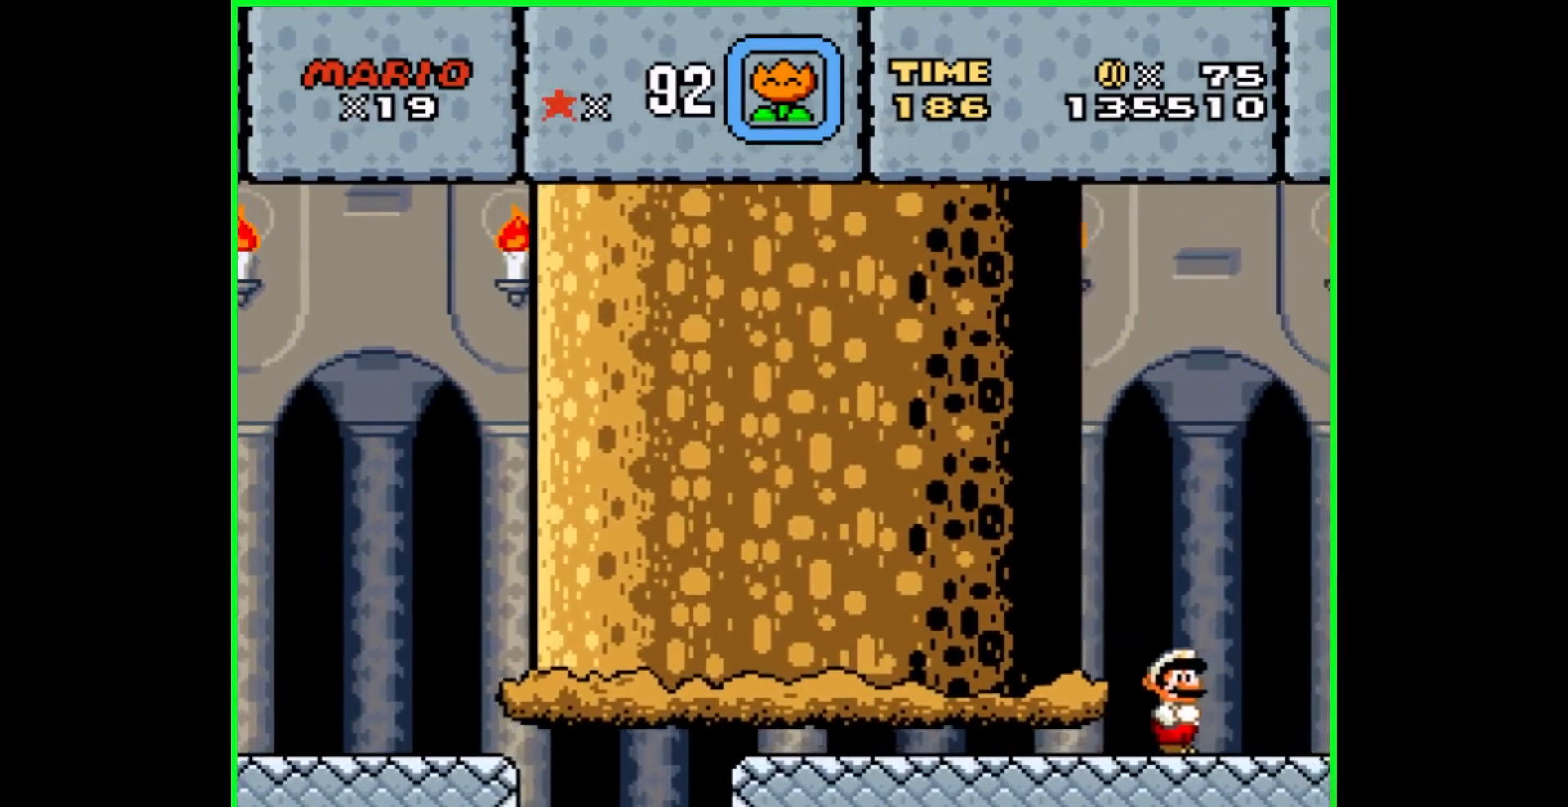
{"buttons": ["Y"], "events": []}
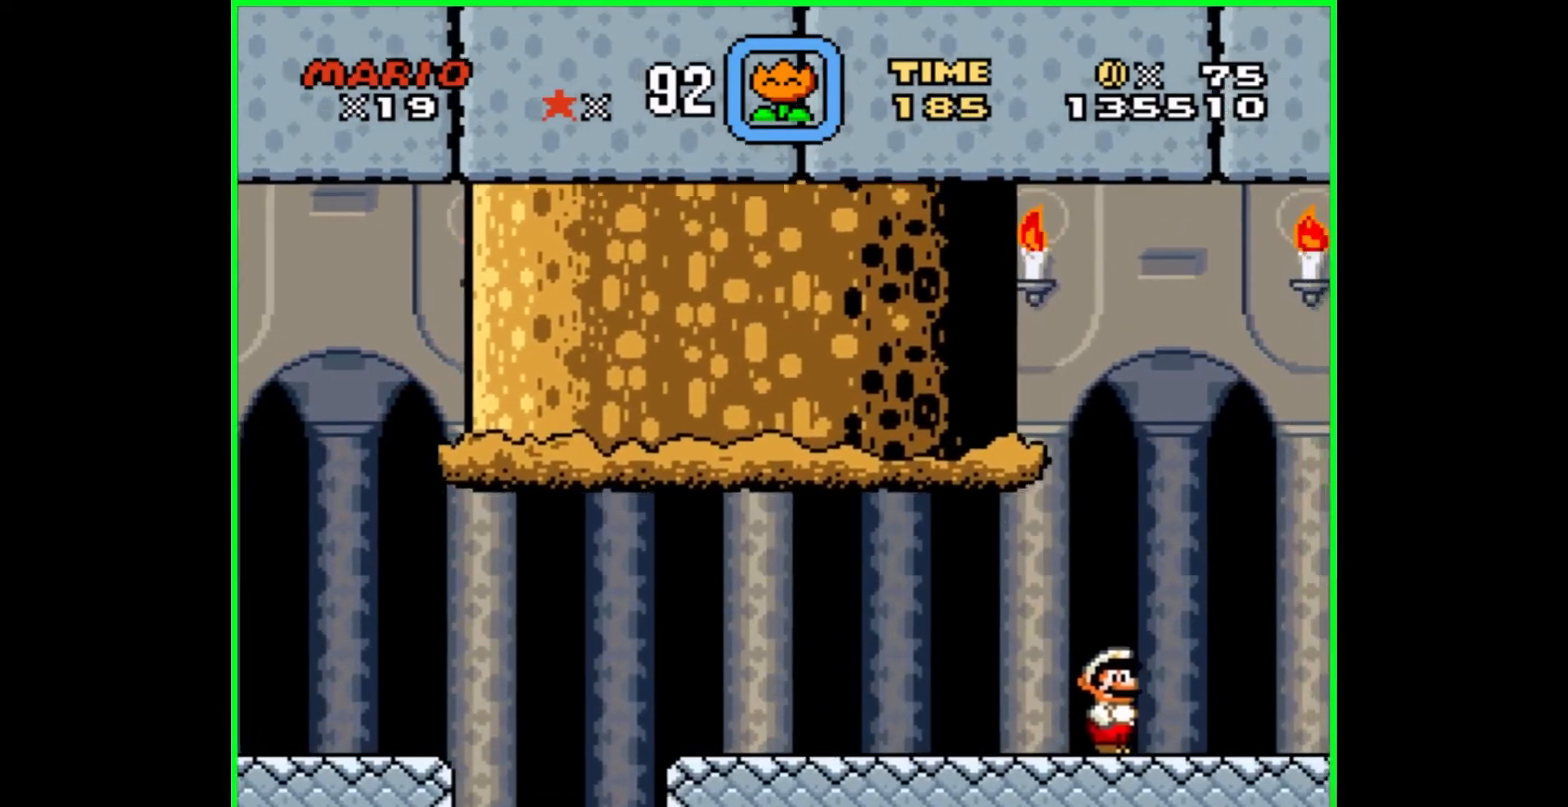
{"buttons": ["Y"], "events": []}
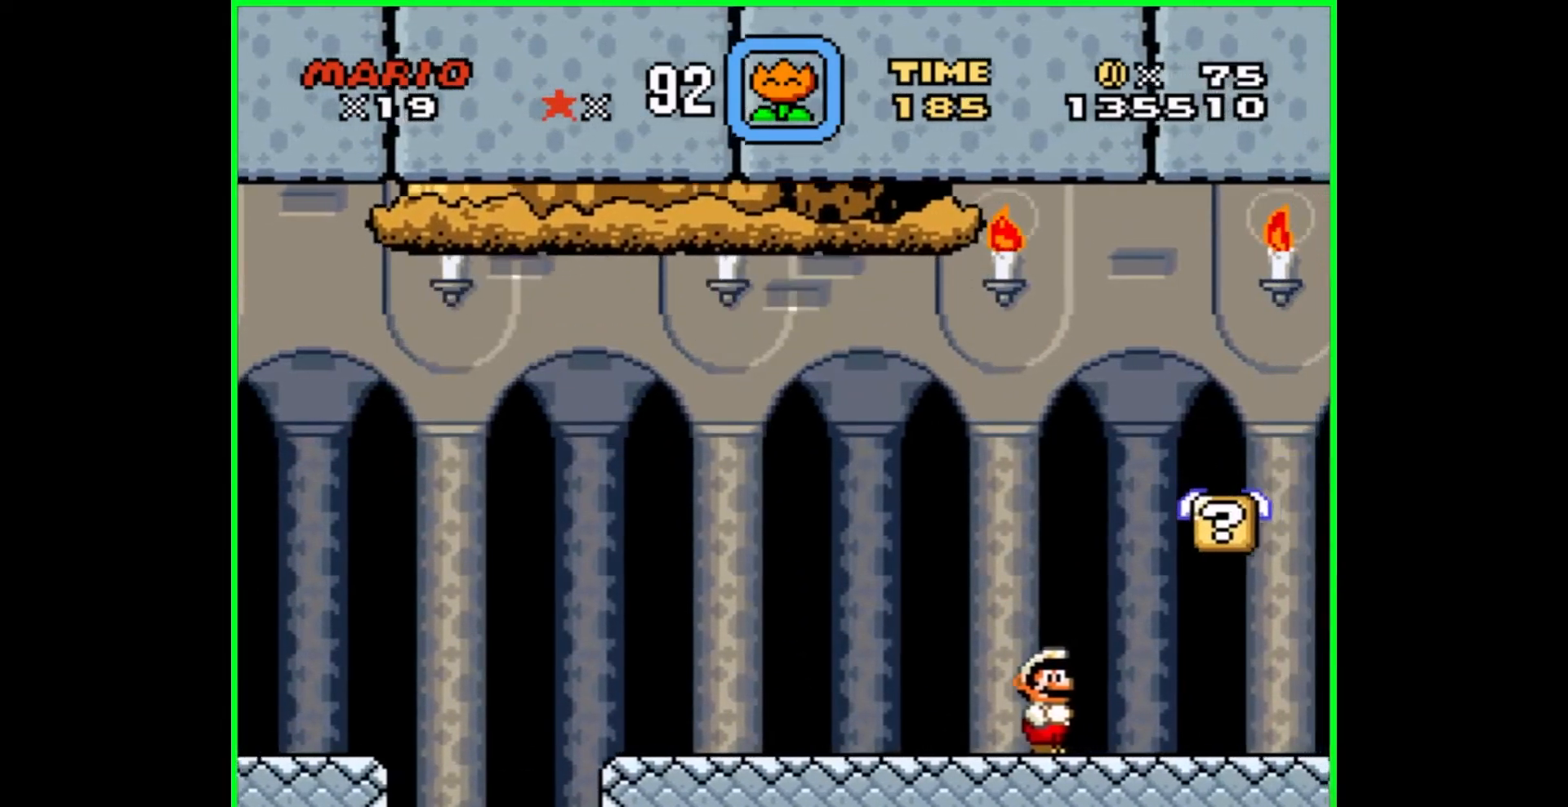
{"buttons": ["Y"], "events": []}
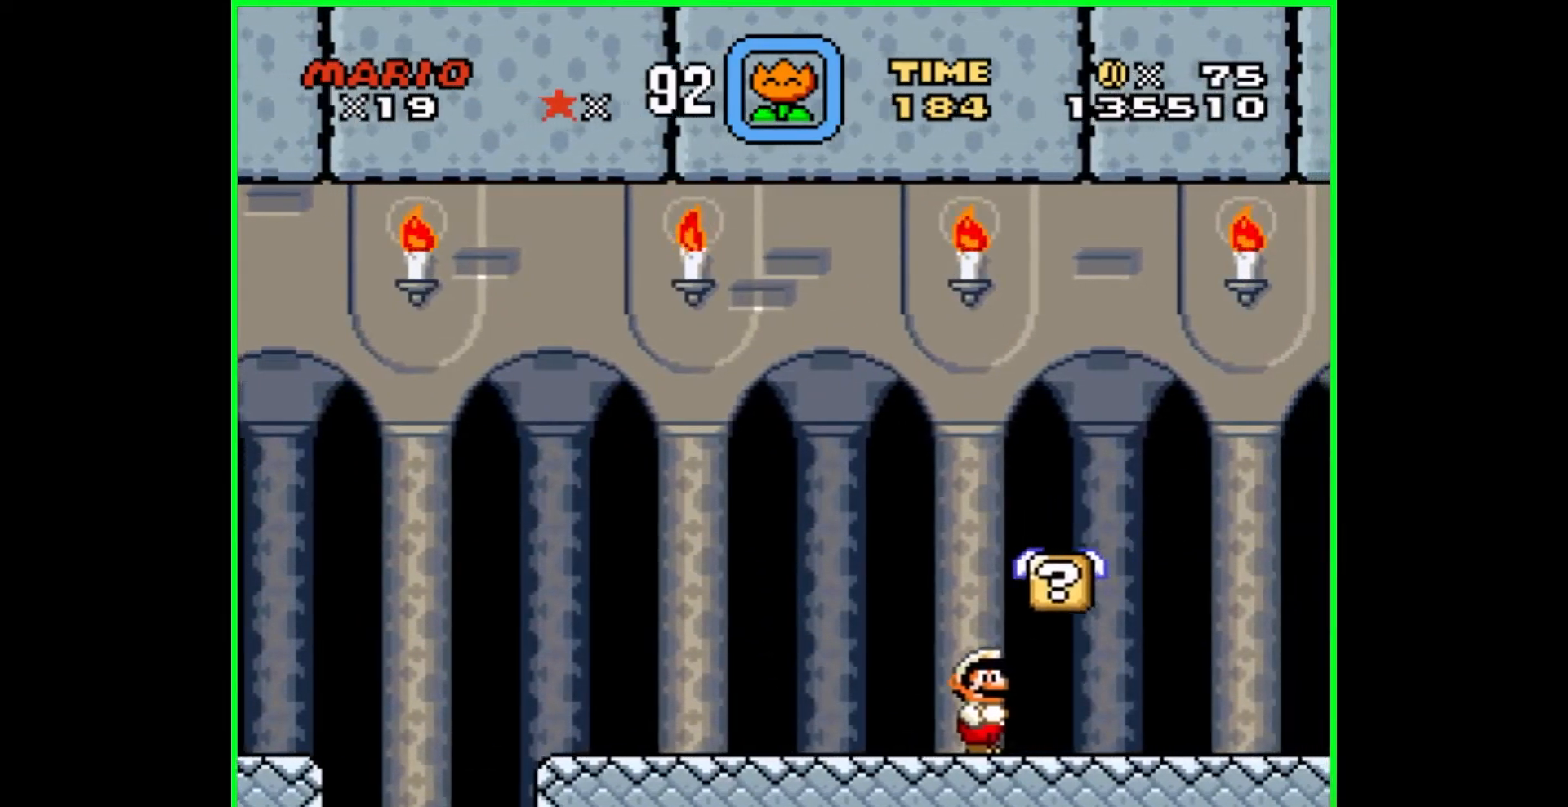
{"buttons": ["Y"], "events": [[67, "B", "down"], [233, "B", "up"]]}
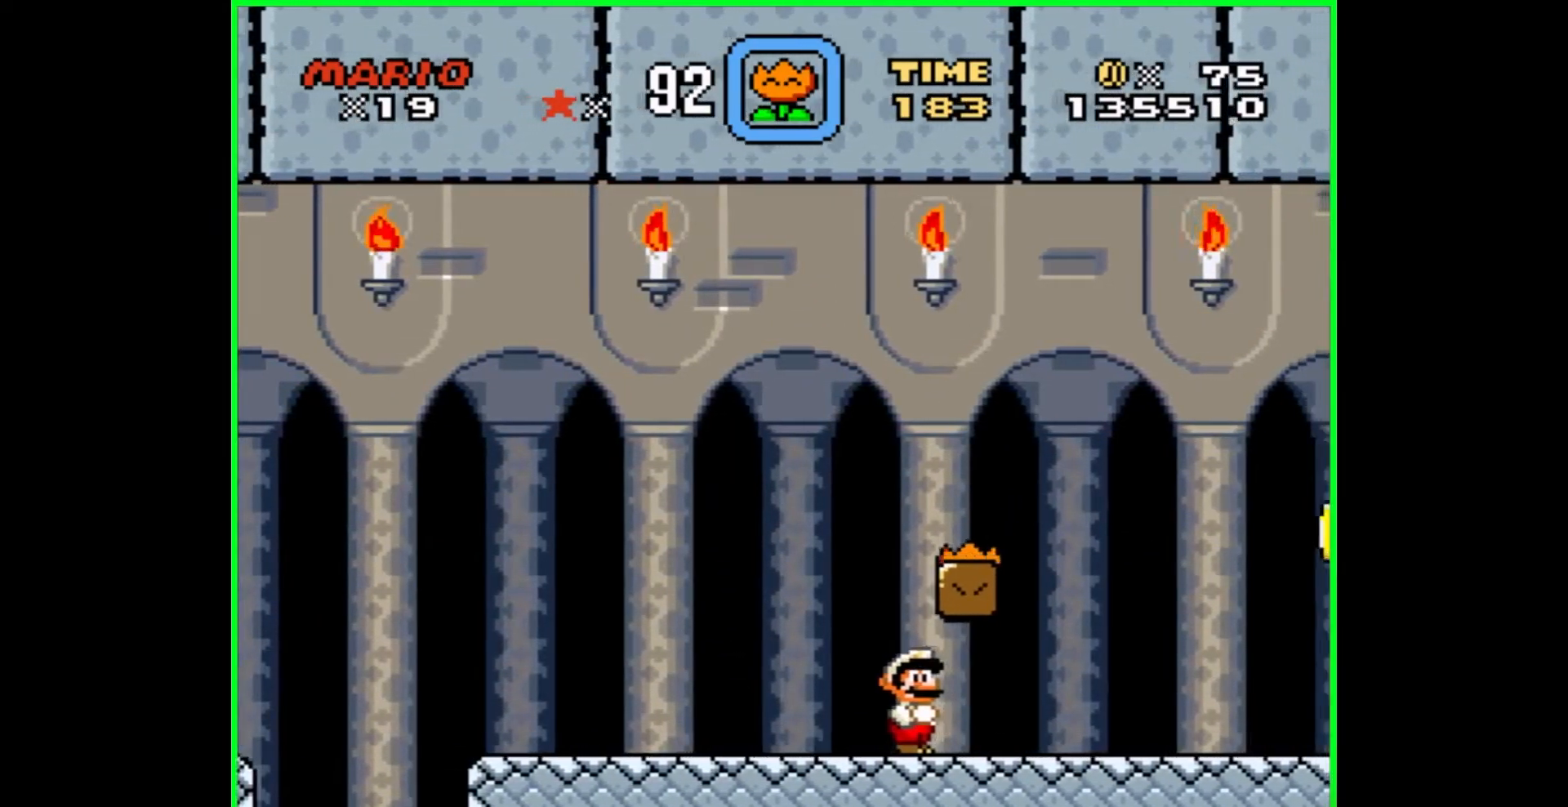
{"buttons": ["B", "Y"], "events": [[383, "DPAD_LEFT", "down"], [450, "DPAD_LEFT", "up"], [467, "B", "down"]]}
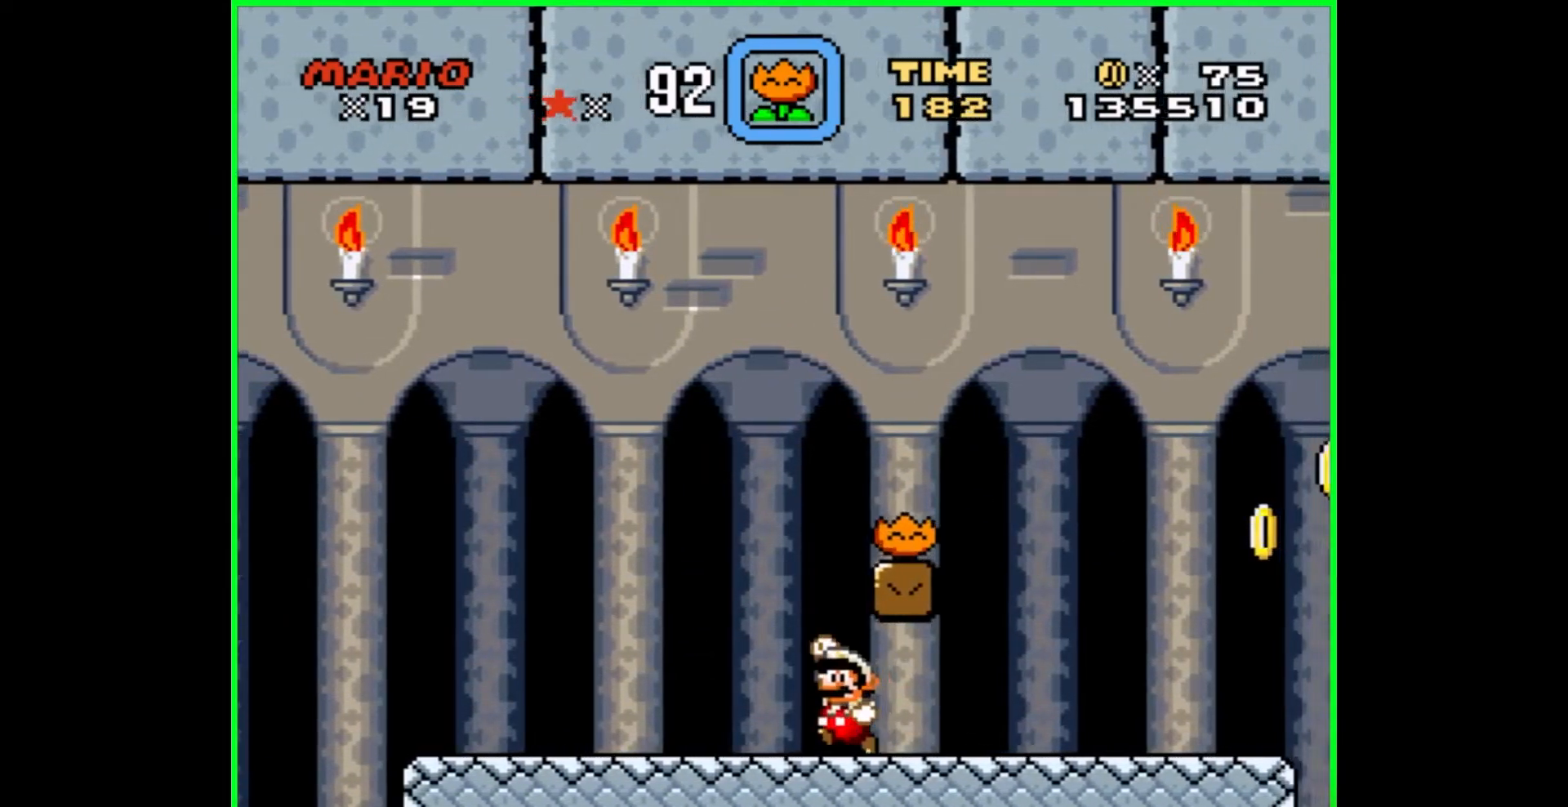
{"buttons": ["Y"], "events": [[100, "DPAD_RIGHT", "down"], [267, "B", "up"], [467, "DPAD_RIGHT", "up"]]}
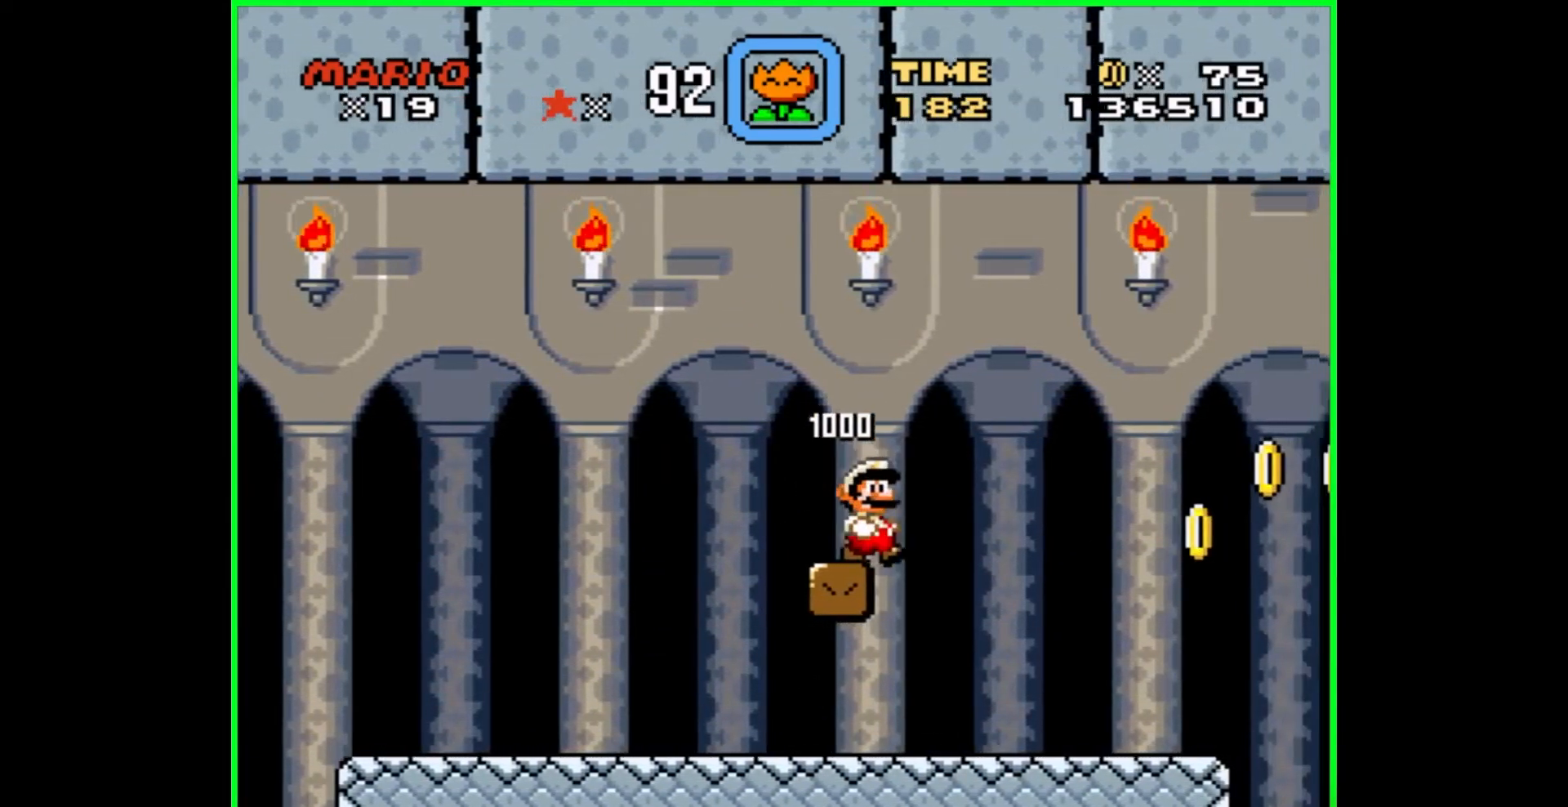
{"buttons": ["Y"], "events": [[283, "DPAD_LEFT", "down"], [383, "DPAD_LEFT", "up"]]}
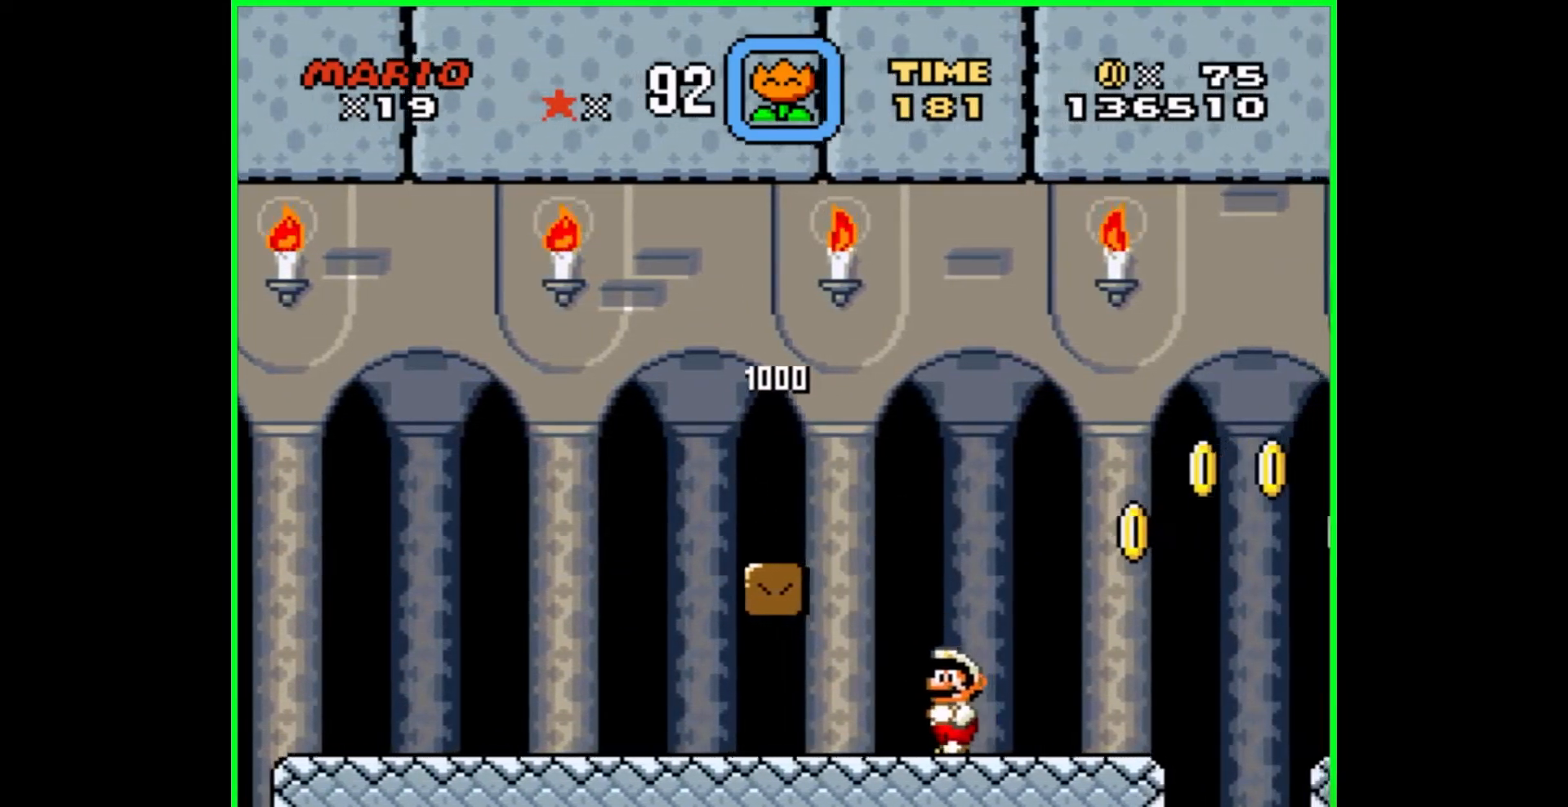
{"buttons": ["Y"], "events": [[233, "DPAD_RIGHT", "down"], [417, "DPAD_RIGHT", "up"]]}
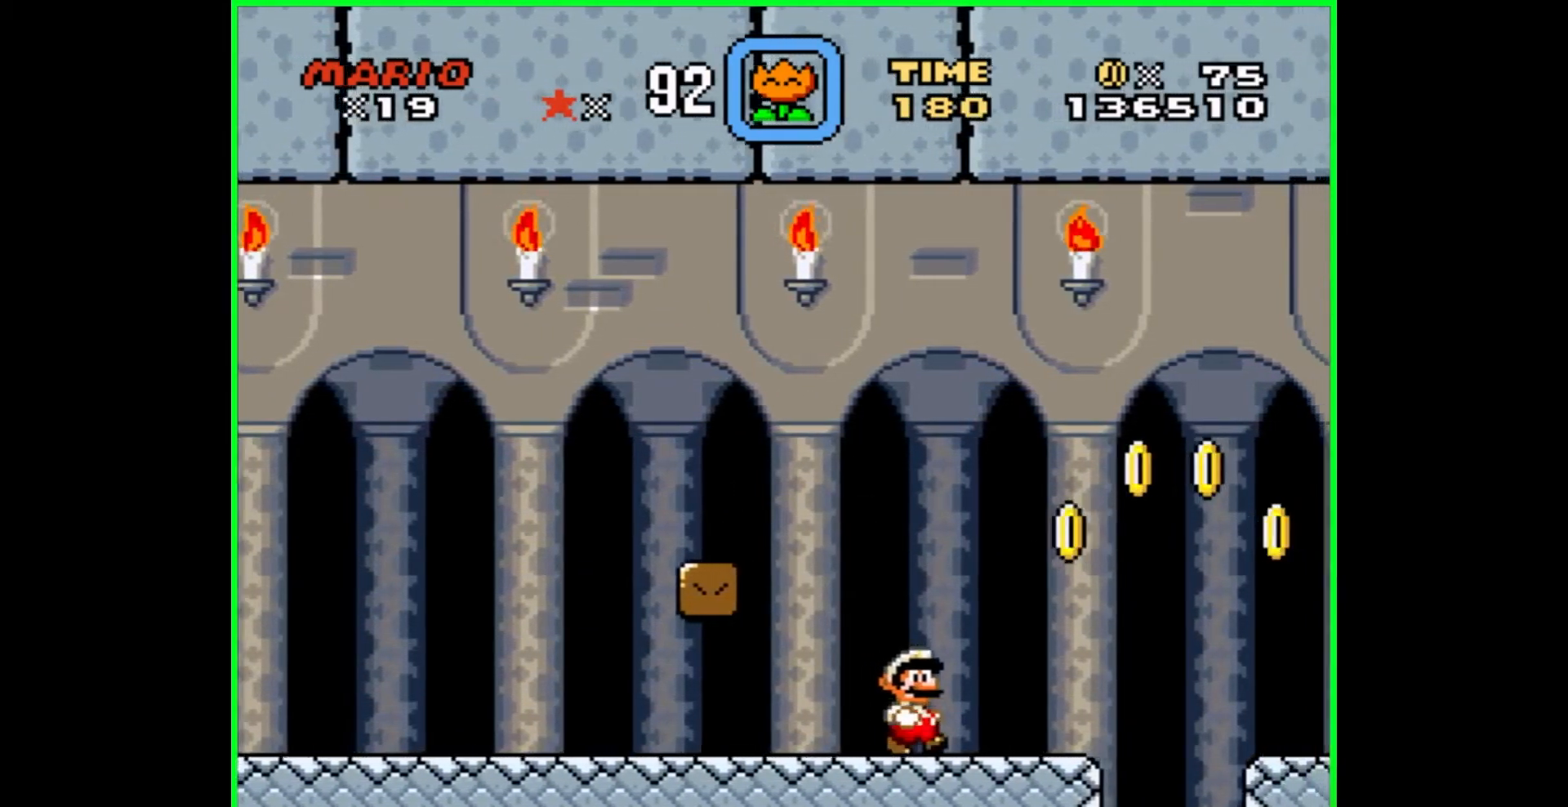
{"buttons": ["Y", "DPAD_RIGHT"], "events": [[333, "DPAD_RIGHT", "down"]]}
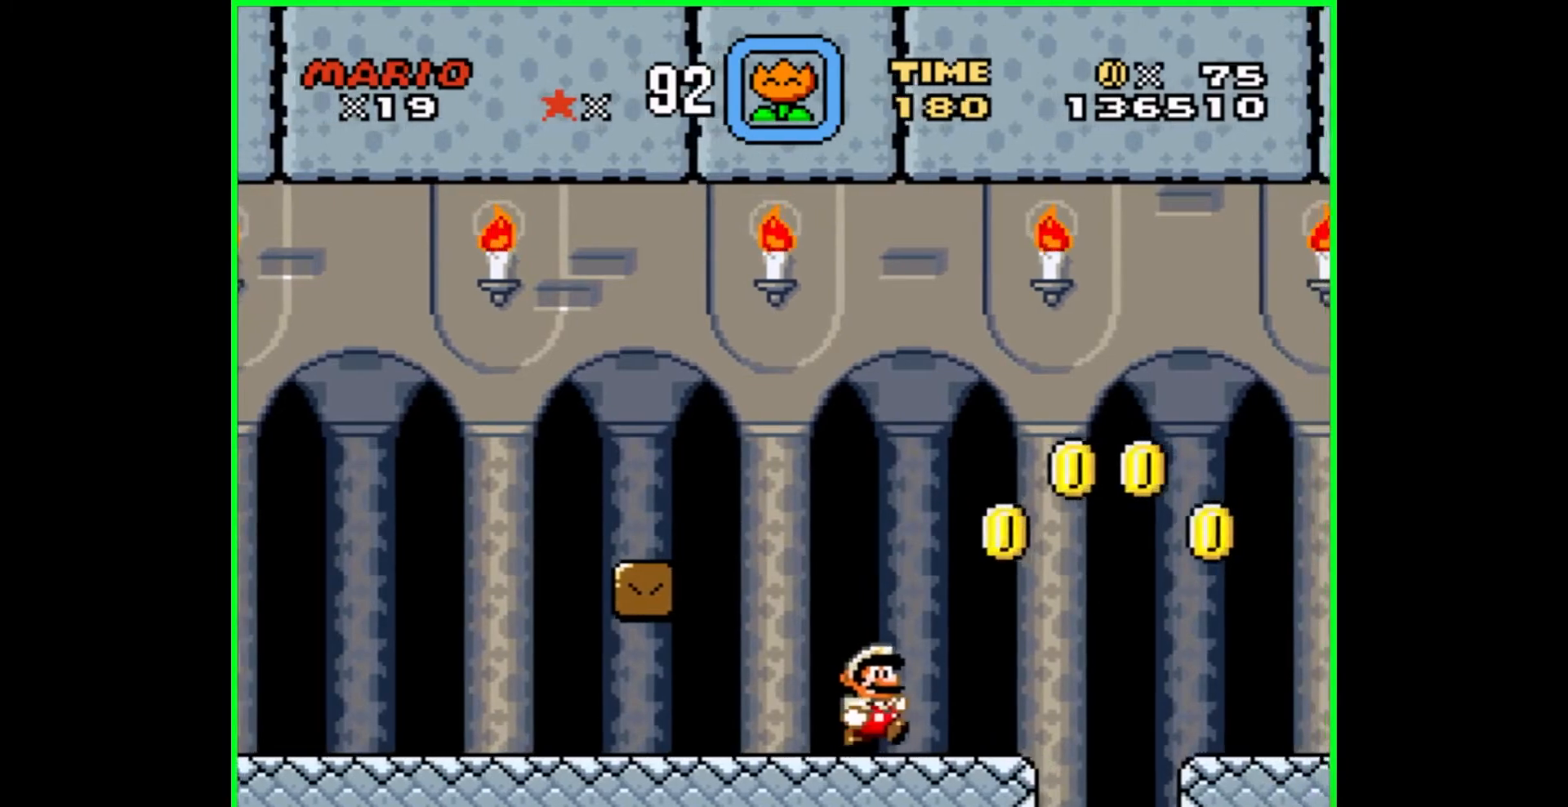
{"buttons": ["Y", "DPAD_RIGHT"], "events": [[67, "B", "down"], [417, "B", "up"]]}
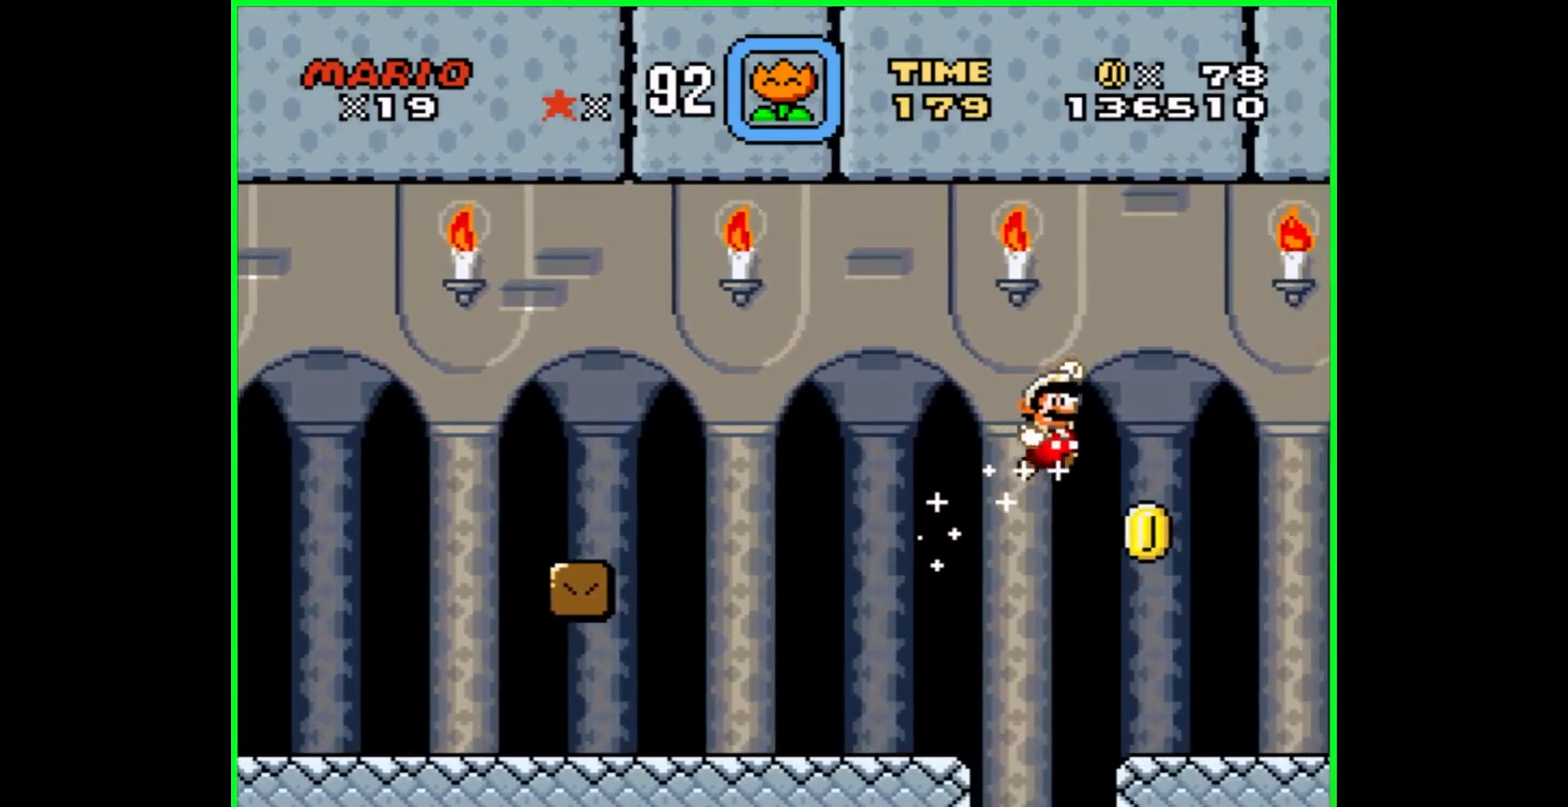
{"buttons": ["Y", "DPAD_RIGHT"], "events": []}
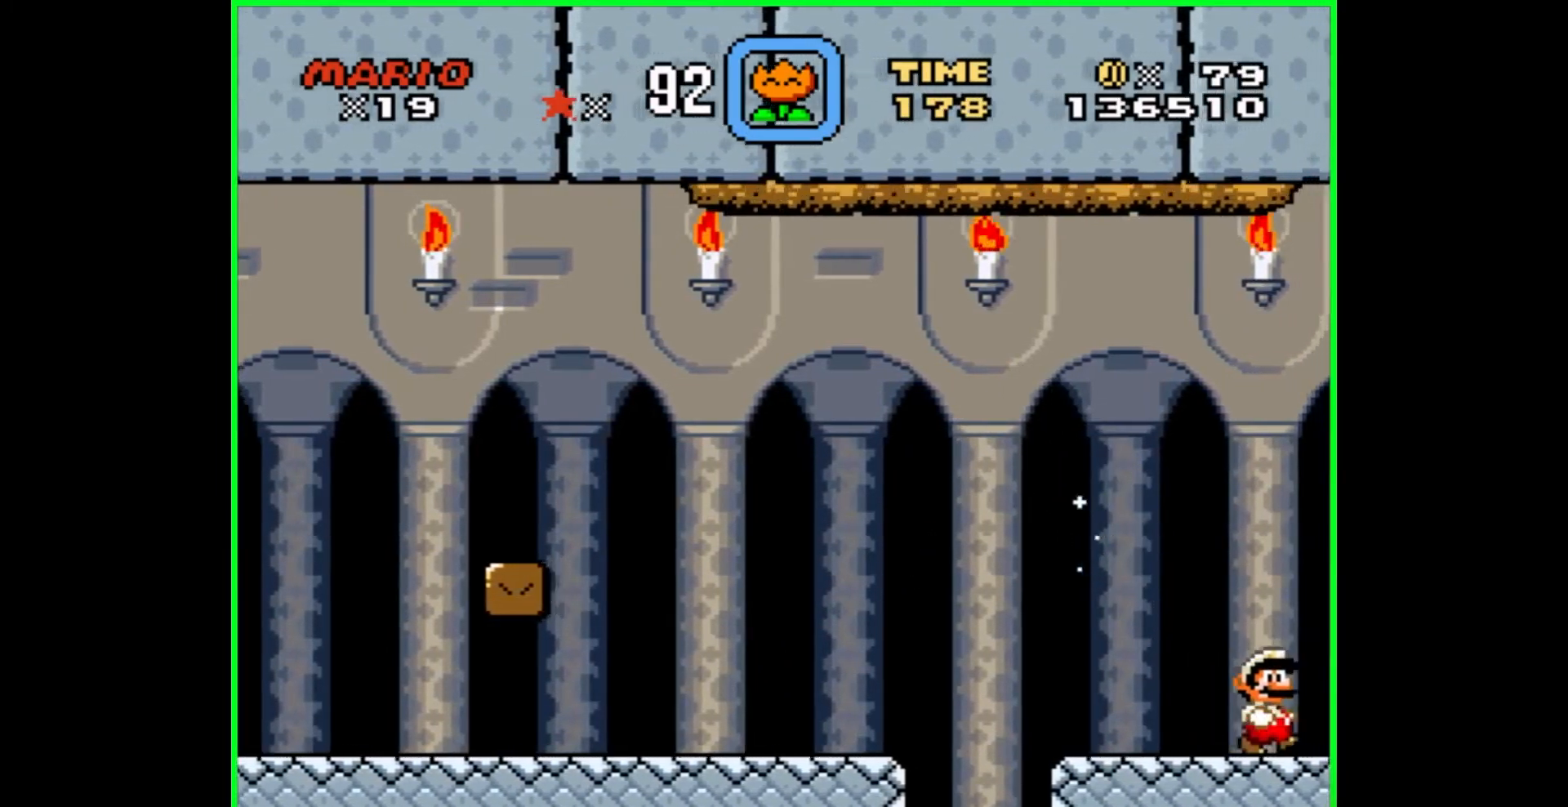
{"buttons": ["Y", "DPAD_RIGHT"], "events": []}
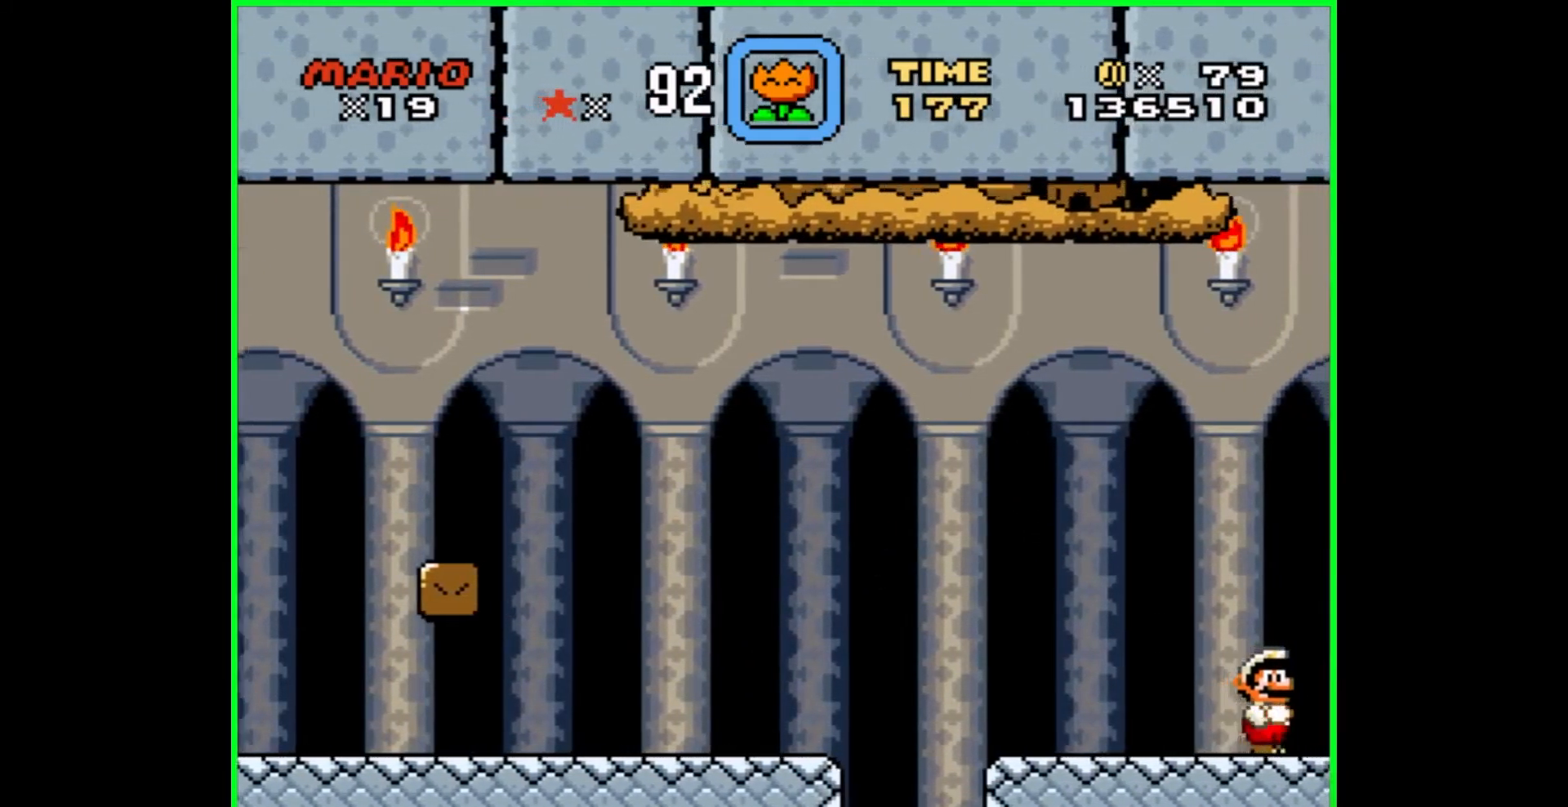
{"buttons": ["Y", "DPAD_RIGHT"], "events": []}